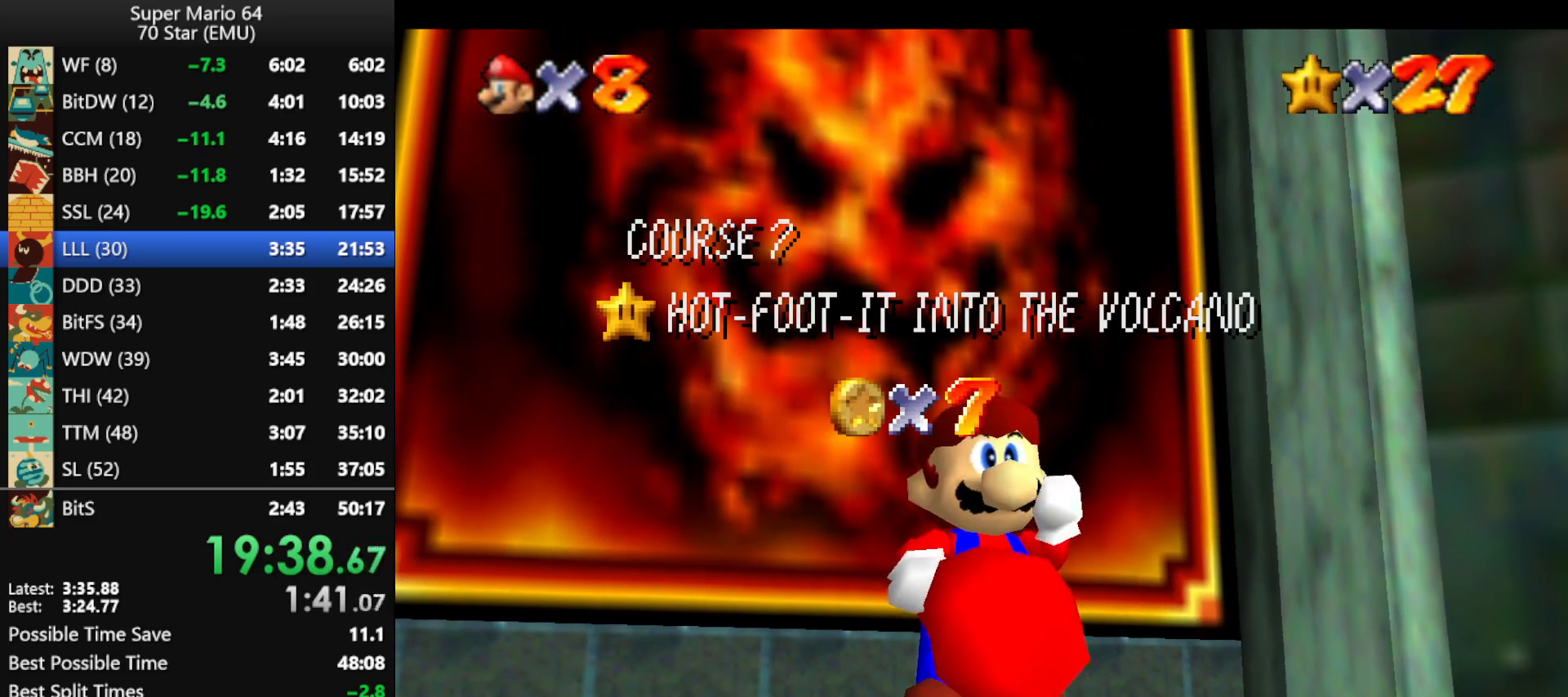
Gameplay with a controller (Nintendo layout); each line is a JSON object with the inputs held at the frame after it. "events" lists button and stick changes between this image and that frame as [ms after this image, input, new state], when the widget could be followed in between. Not read: L1 L3 R3 X Y.
{"buttons": ["A"], "left_stick": "center", "events": [[467, "A", "down"]]}
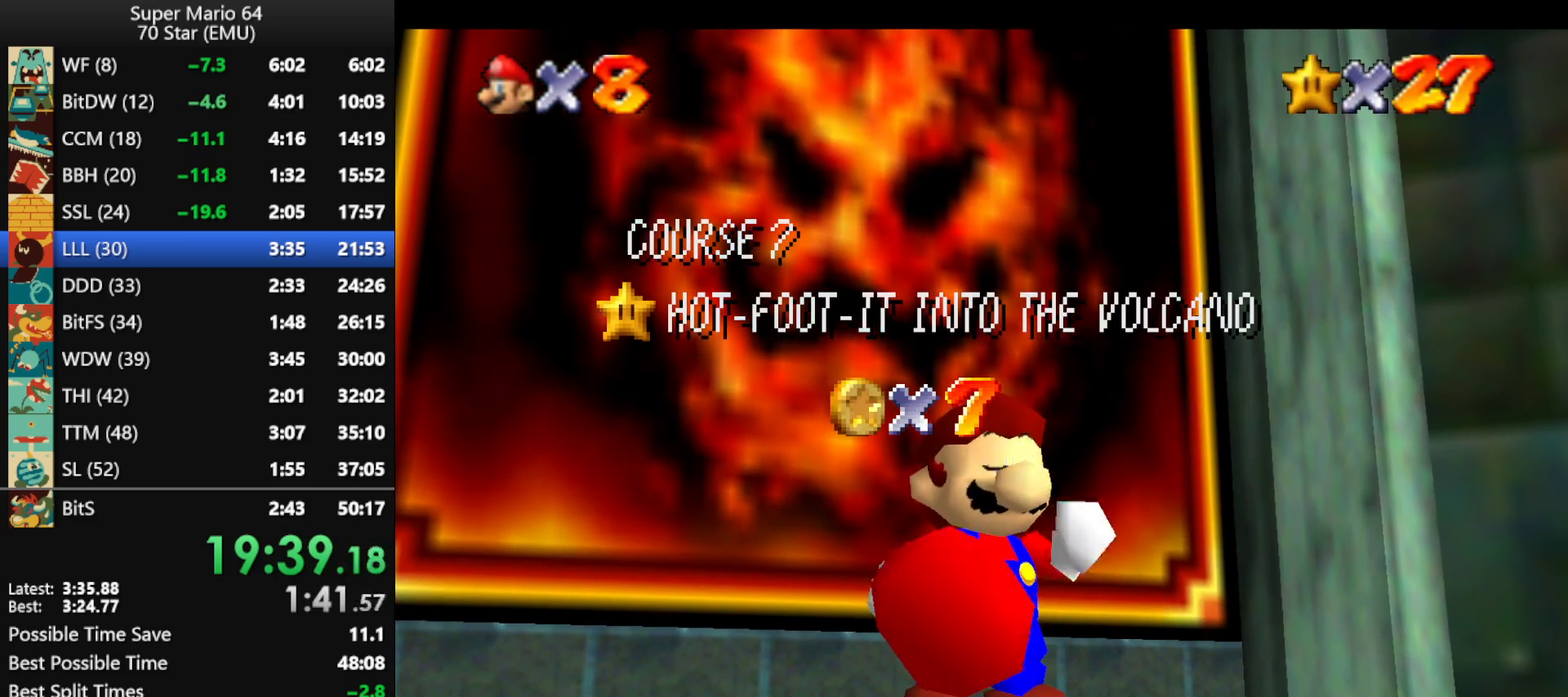
{"buttons": ["A"], "left_stick": "center", "events": [[67, "A", "up"], [167, "A", "down"], [233, "A", "up"], [300, "A", "down"], [433, "A", "up"], [500, "A", "down"]]}
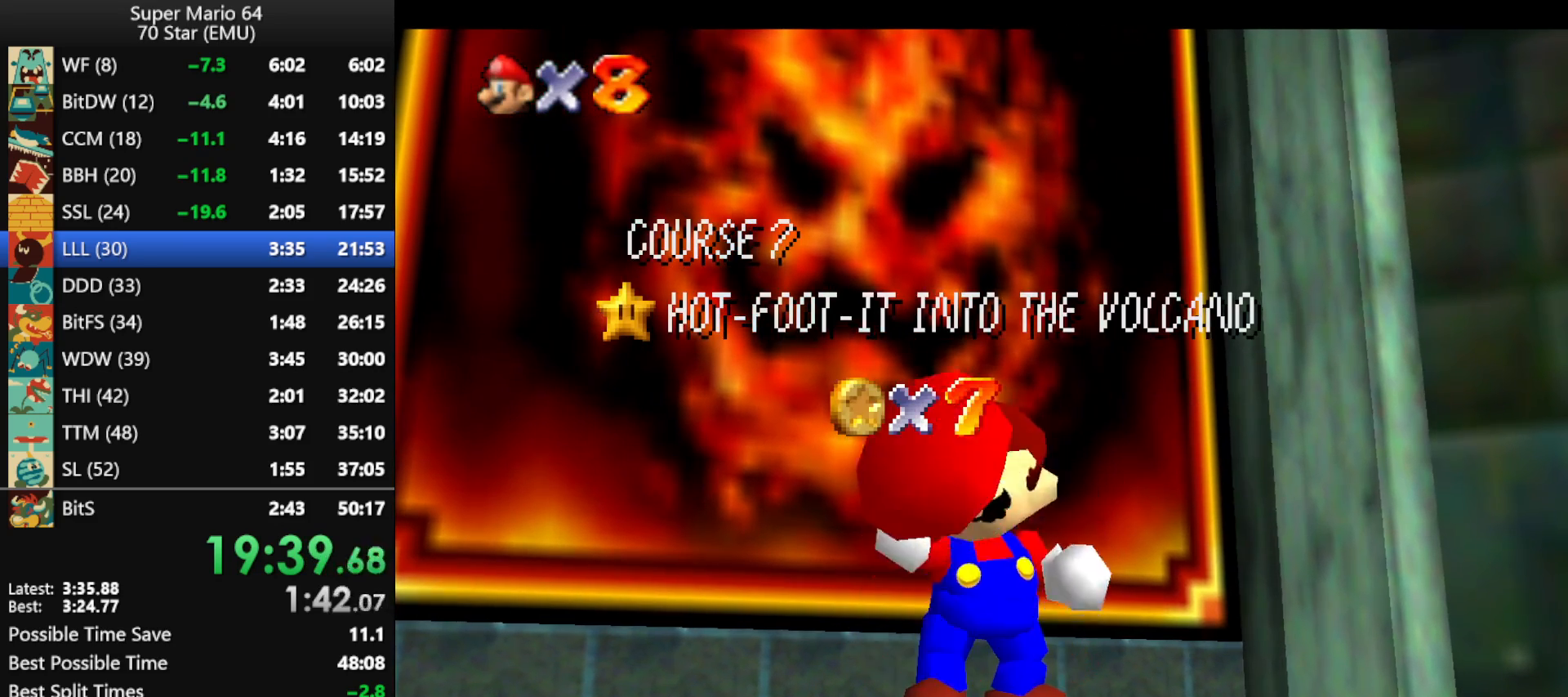
{"buttons": ["A"], "left_stick": "center", "events": [[100, "A", "up"], [167, "A", "down"], [267, "A", "up"], [333, "A", "down"], [433, "A", "up"], [500, "A", "down"]]}
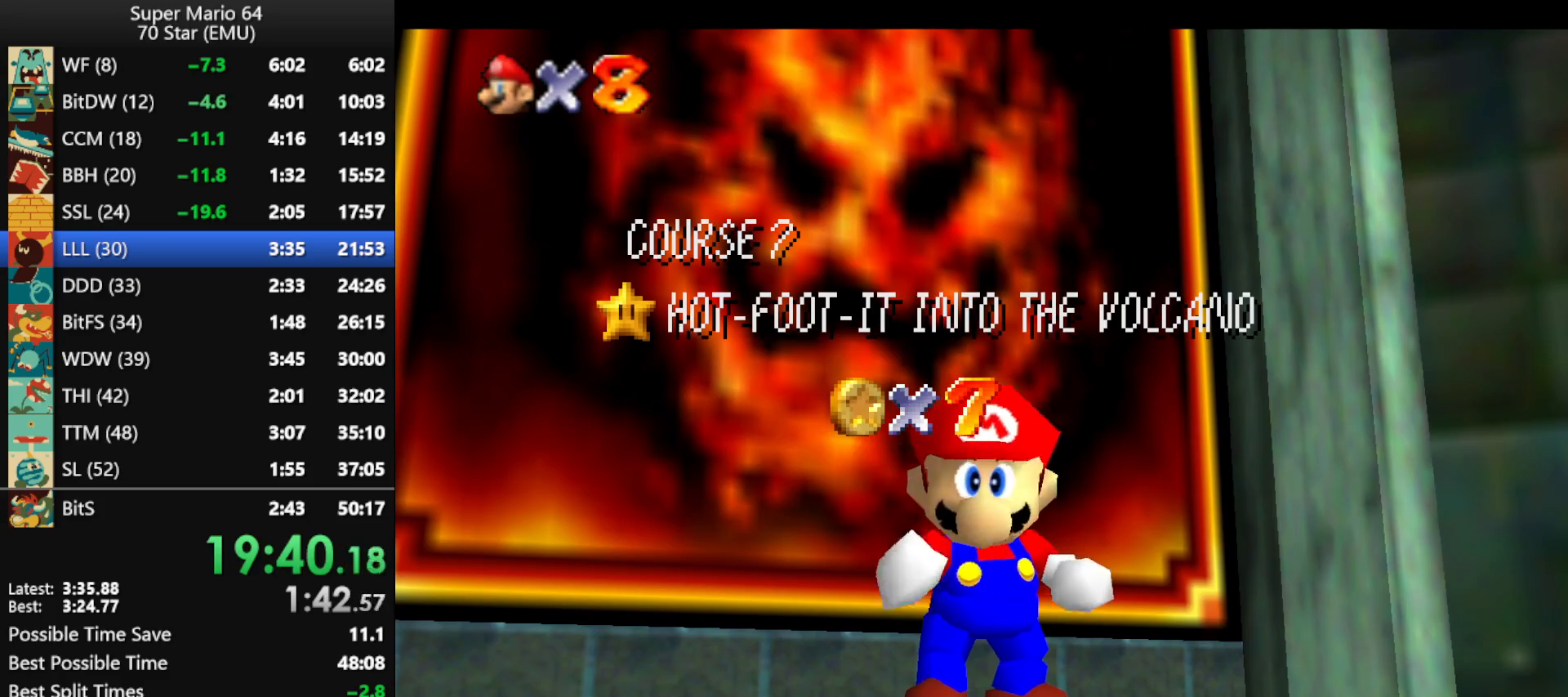
{"buttons": [], "left_stick": "up", "events": [[133, "A", "up"], [200, "A", "down"], [267, "A", "up"], [367, "A", "down"], [433, "A", "up"], [467, "left_stick", "up"]]}
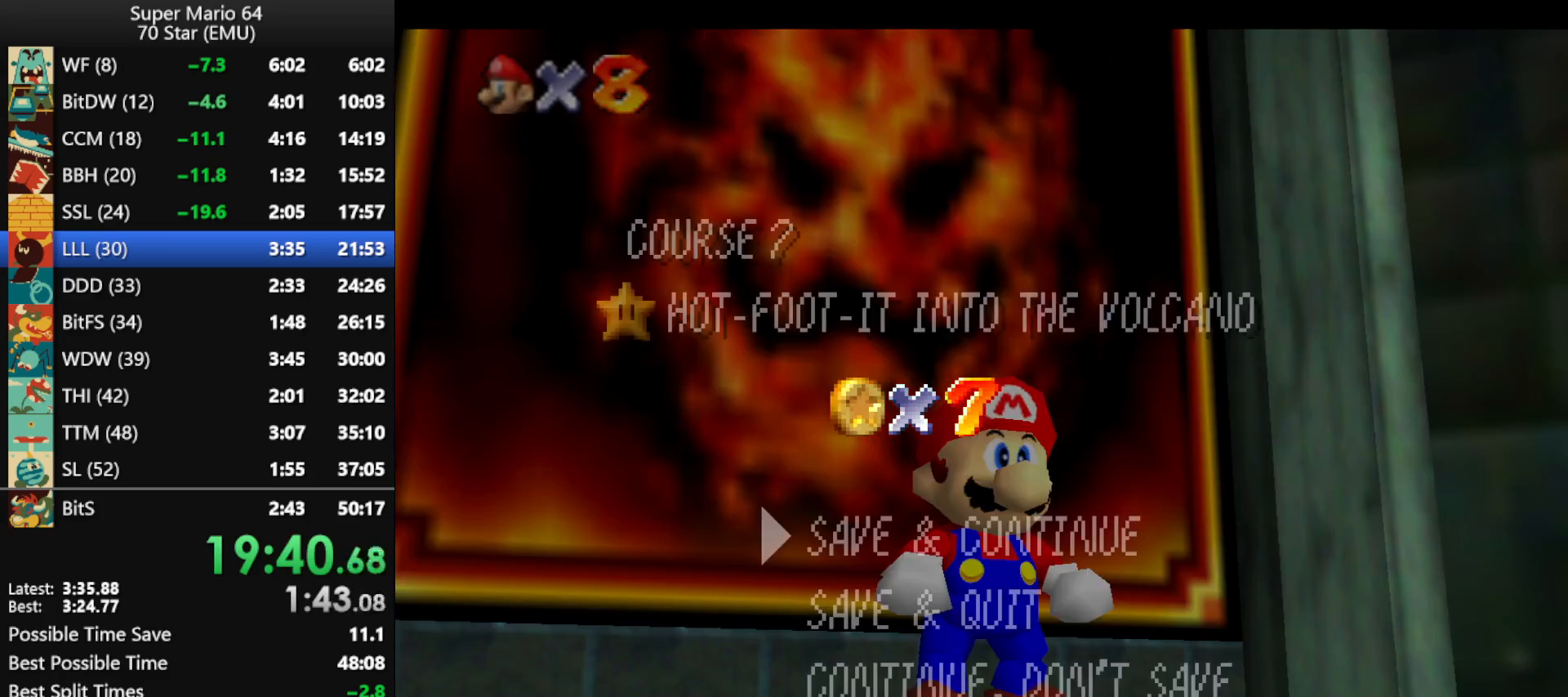
{"buttons": [], "left_stick": "up", "events": [[33, "A", "down"], [100, "A", "up"], [200, "A", "down"], [467, "A", "up"]]}
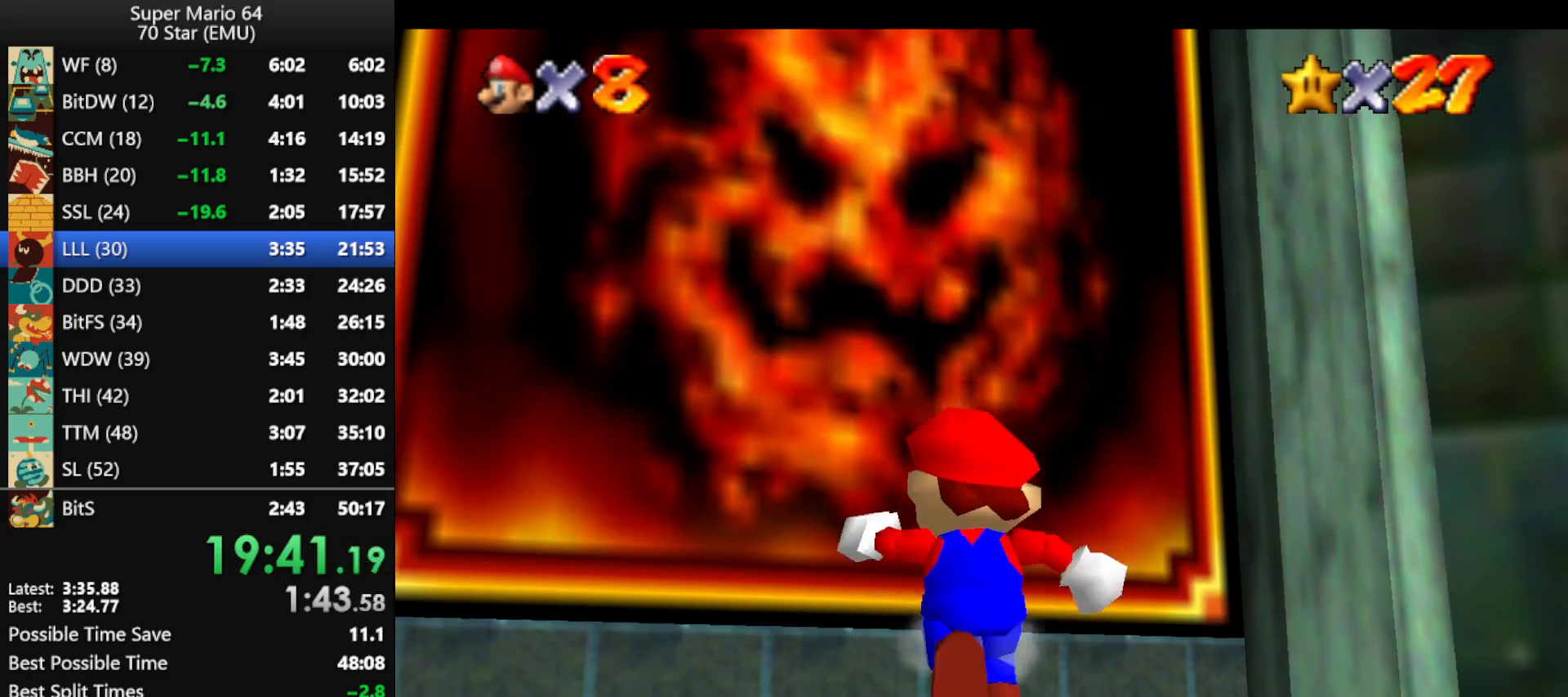
{"buttons": ["Z"], "left_stick": "up", "events": [[200, "Z", "down"], [233, "B", "down"], [400, "B", "up"]]}
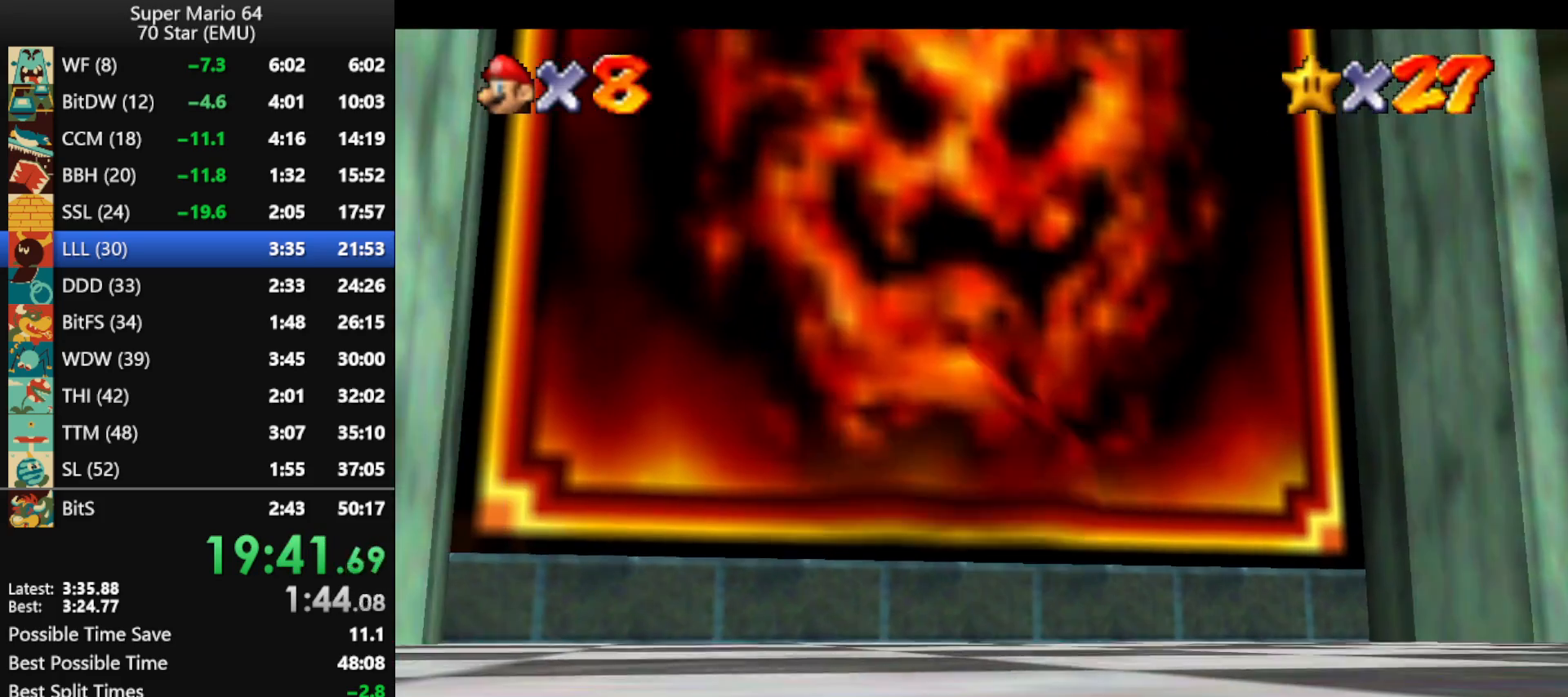
{"buttons": [], "left_stick": "center", "events": [[133, "A", "down"], [167, "Z", "up"], [200, "left_stick", "center"], [233, "A", "up"], [300, "A", "down"], [433, "A", "up"]]}
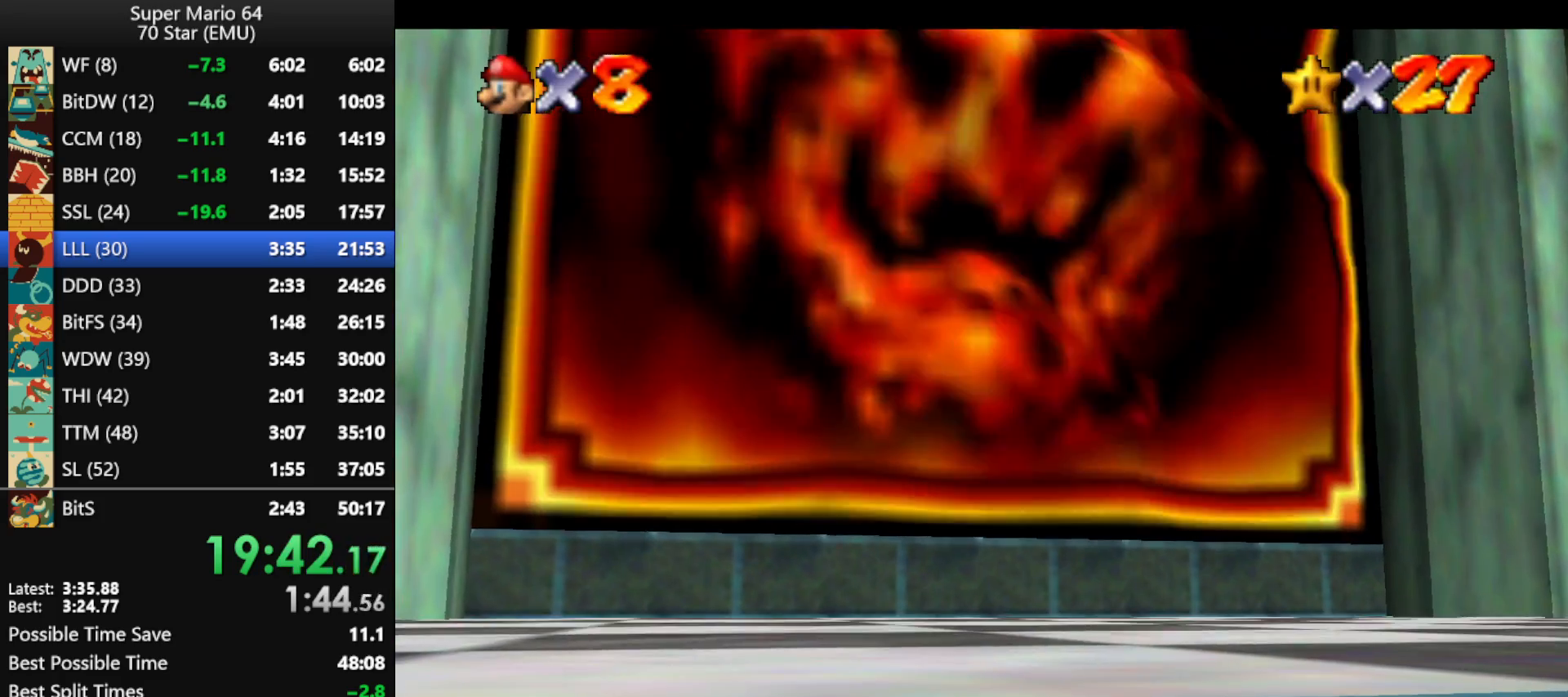
{"buttons": [], "left_stick": "center", "events": [[33, "A", "down"], [100, "A", "up"], [200, "A", "down"], [267, "A", "up"], [400, "A", "down"], [500, "A", "up"]]}
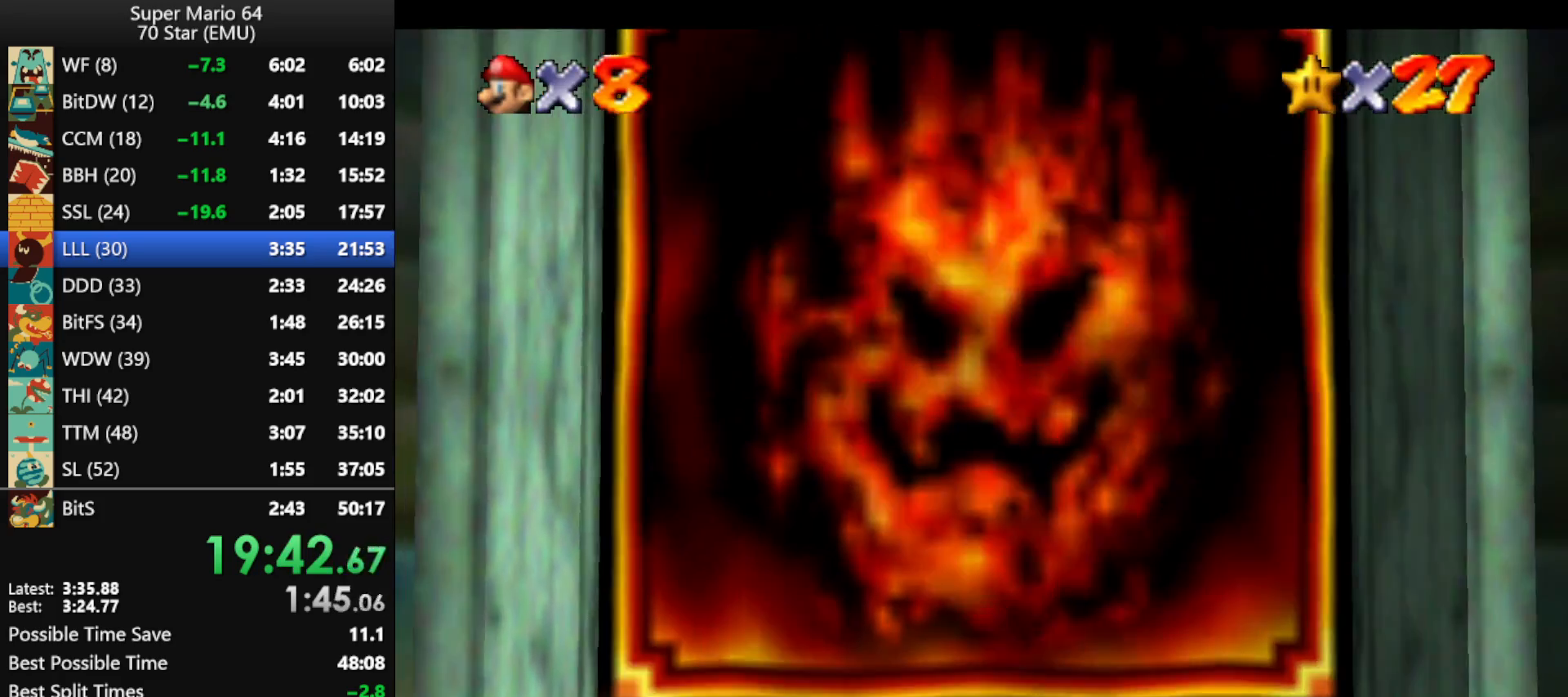
{"buttons": [], "left_stick": "center", "events": [[67, "A", "down"], [167, "A", "up"], [267, "A", "down"], [367, "A", "up"], [433, "A", "down"], [500, "A", "up"]]}
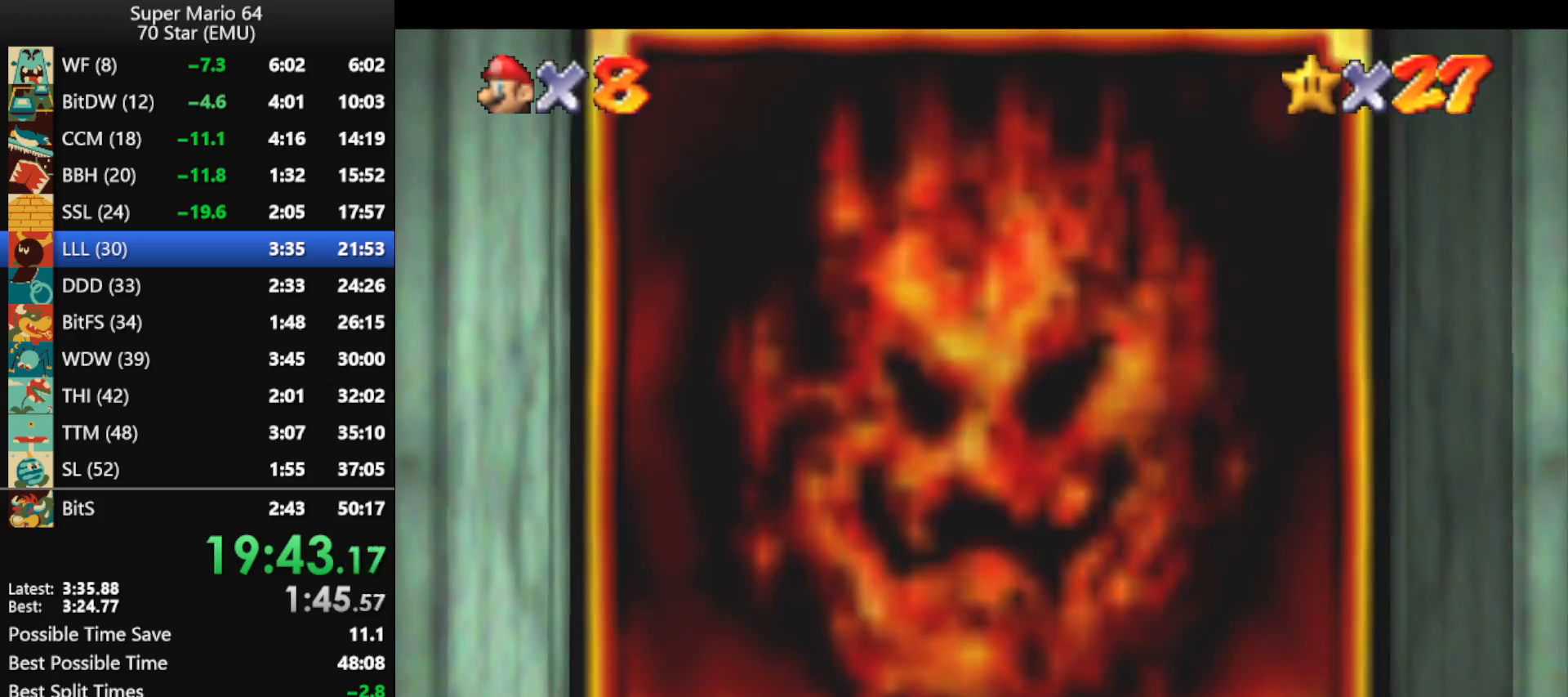
{"buttons": ["A"], "left_stick": "center", "events": [[67, "A", "down"], [200, "A", "up"], [300, "A", "down"], [400, "A", "up"], [433, "A", "down"]]}
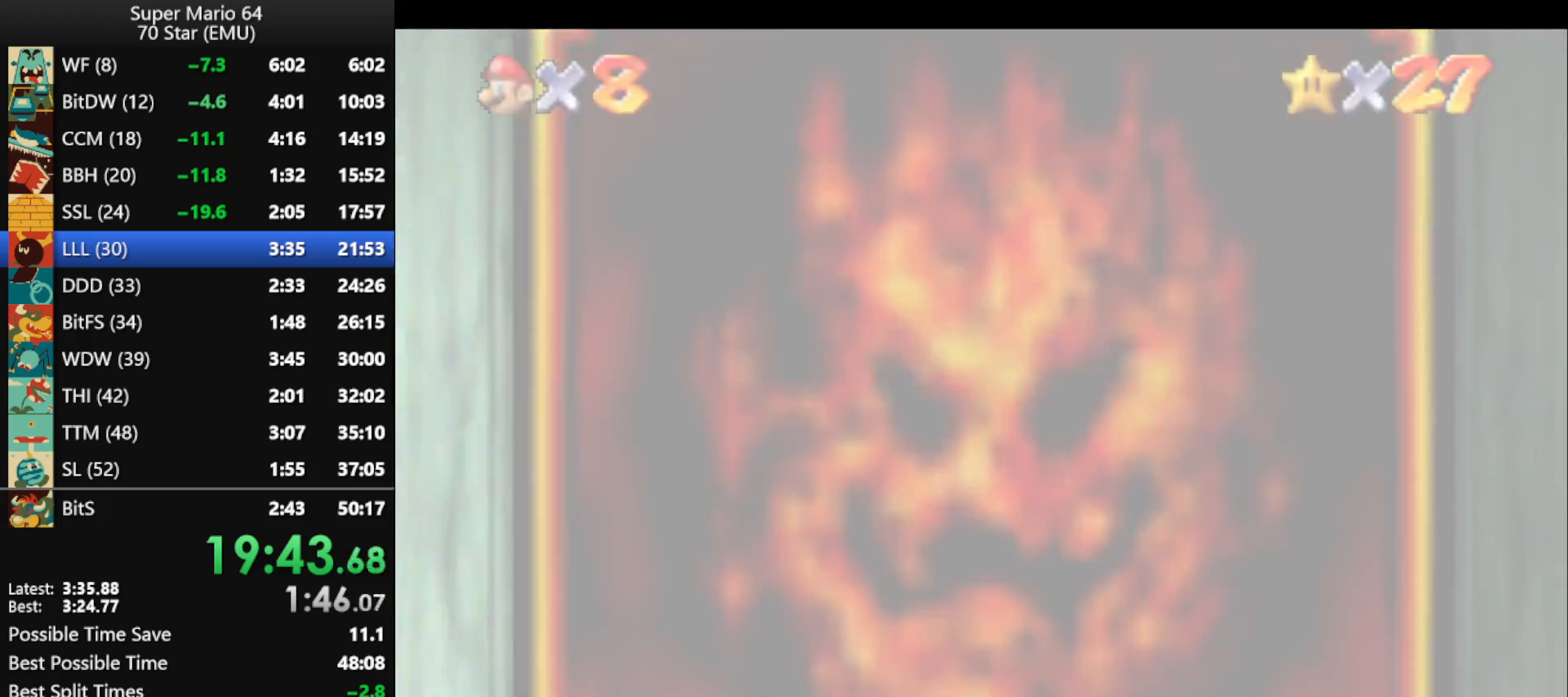
{"buttons": ["A"], "left_stick": "center", "events": [[67, "A", "up"], [167, "A", "down"], [233, "A", "up"], [300, "A", "down"], [400, "A", "up"], [500, "A", "down"]]}
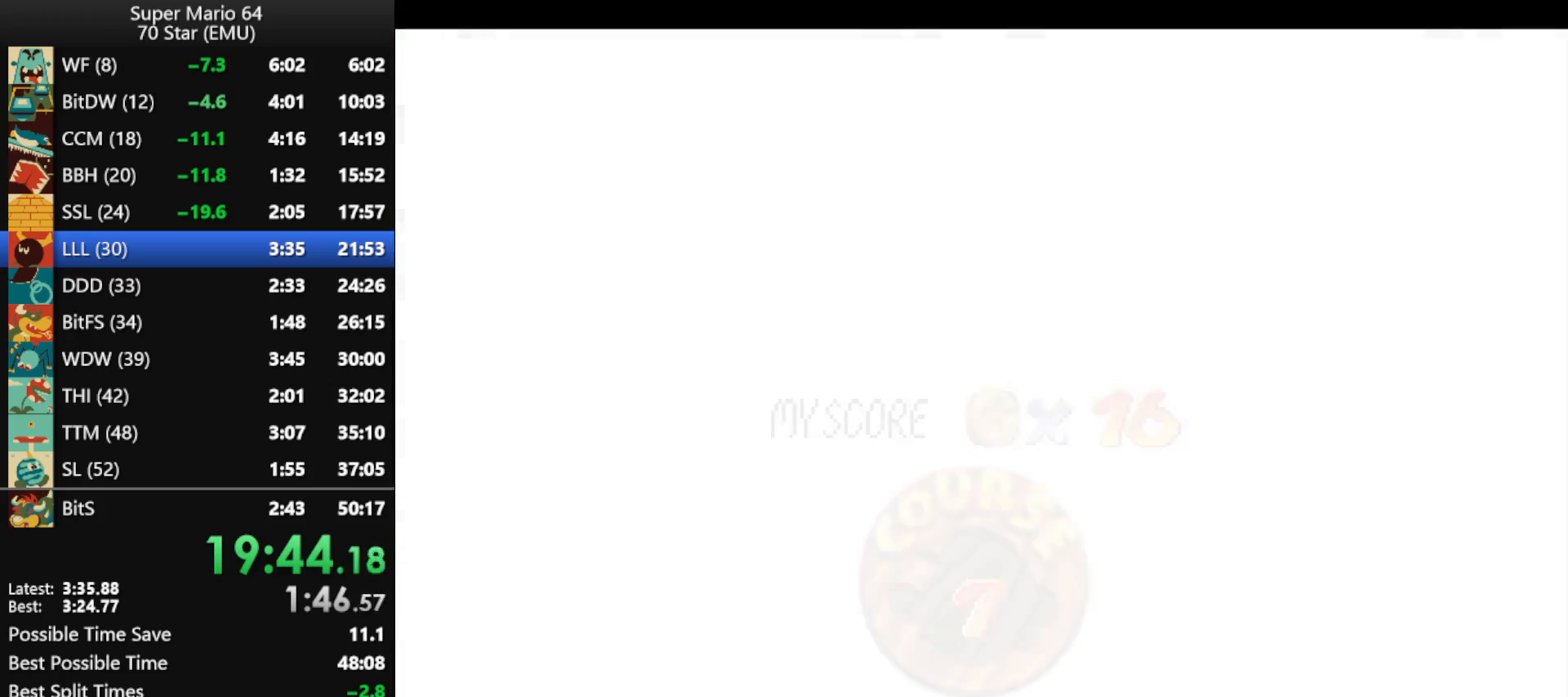
{"buttons": ["A"], "left_stick": "center", "events": [[67, "A", "up"], [167, "A", "down"], [233, "A", "up"], [300, "A", "down"], [433, "A", "up"], [500, "A", "down"]]}
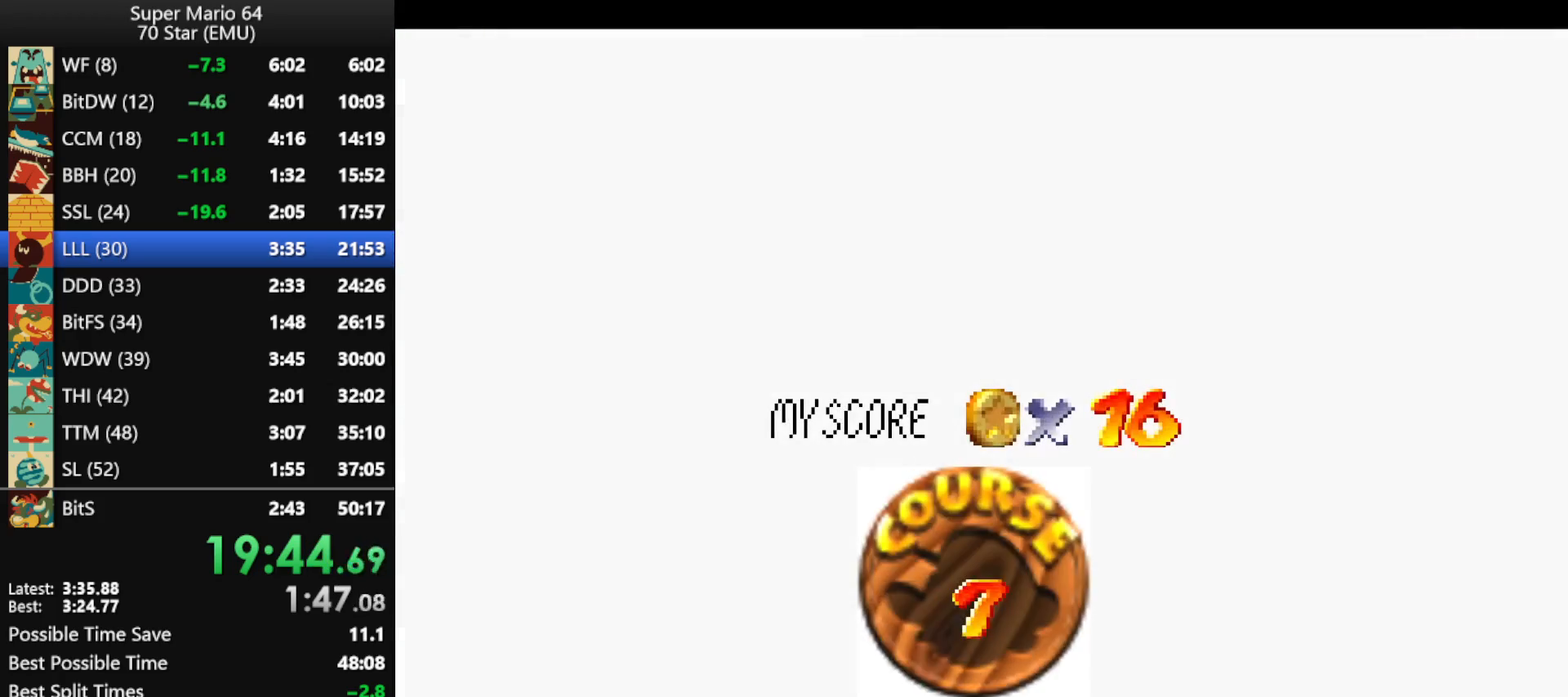
{"buttons": ["A"], "left_stick": "center", "events": [[267, "A", "up"], [333, "A", "down"], [433, "A", "up"], [500, "A", "down"]]}
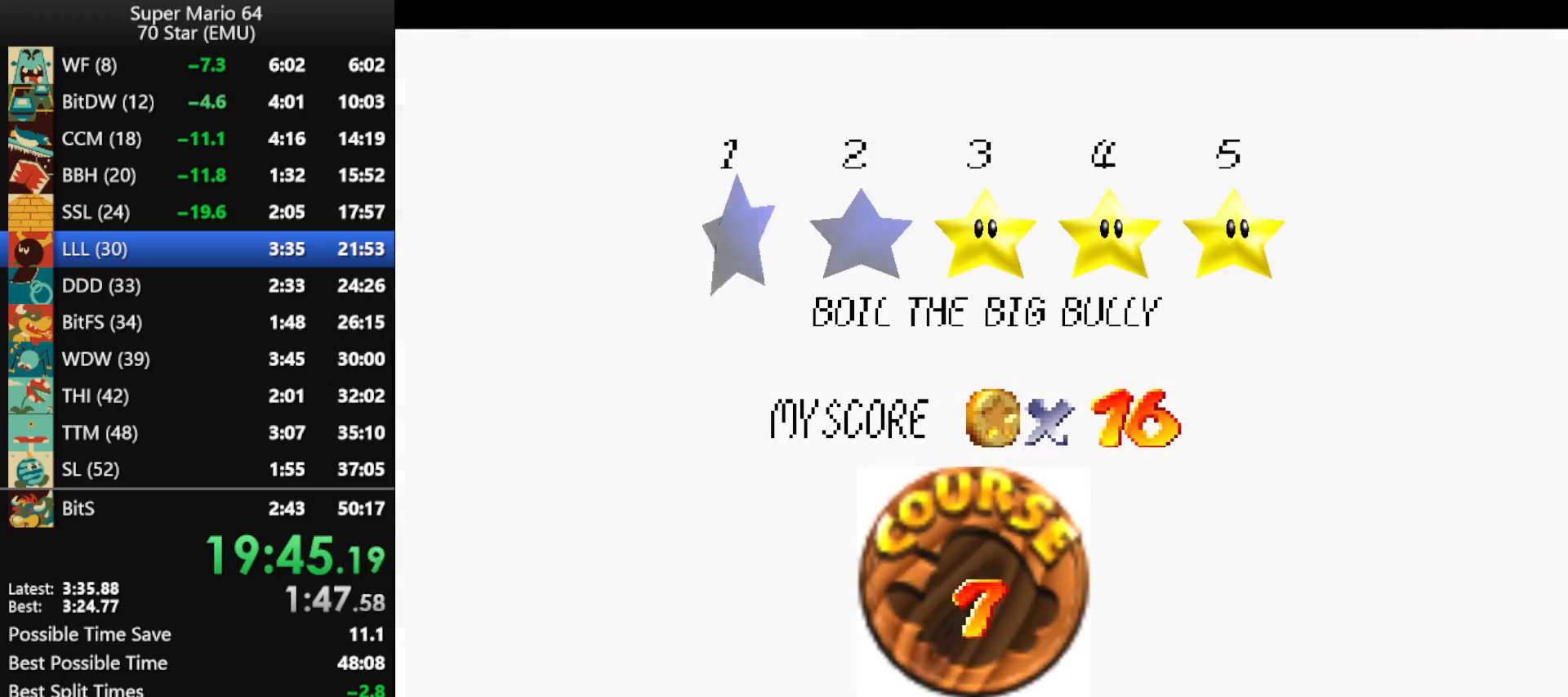
{"buttons": ["A"], "left_stick": "center", "events": [[67, "A", "up"], [133, "A", "down"], [267, "A", "up"], [300, "A", "down"], [433, "A", "up"], [467, "A", "down"]]}
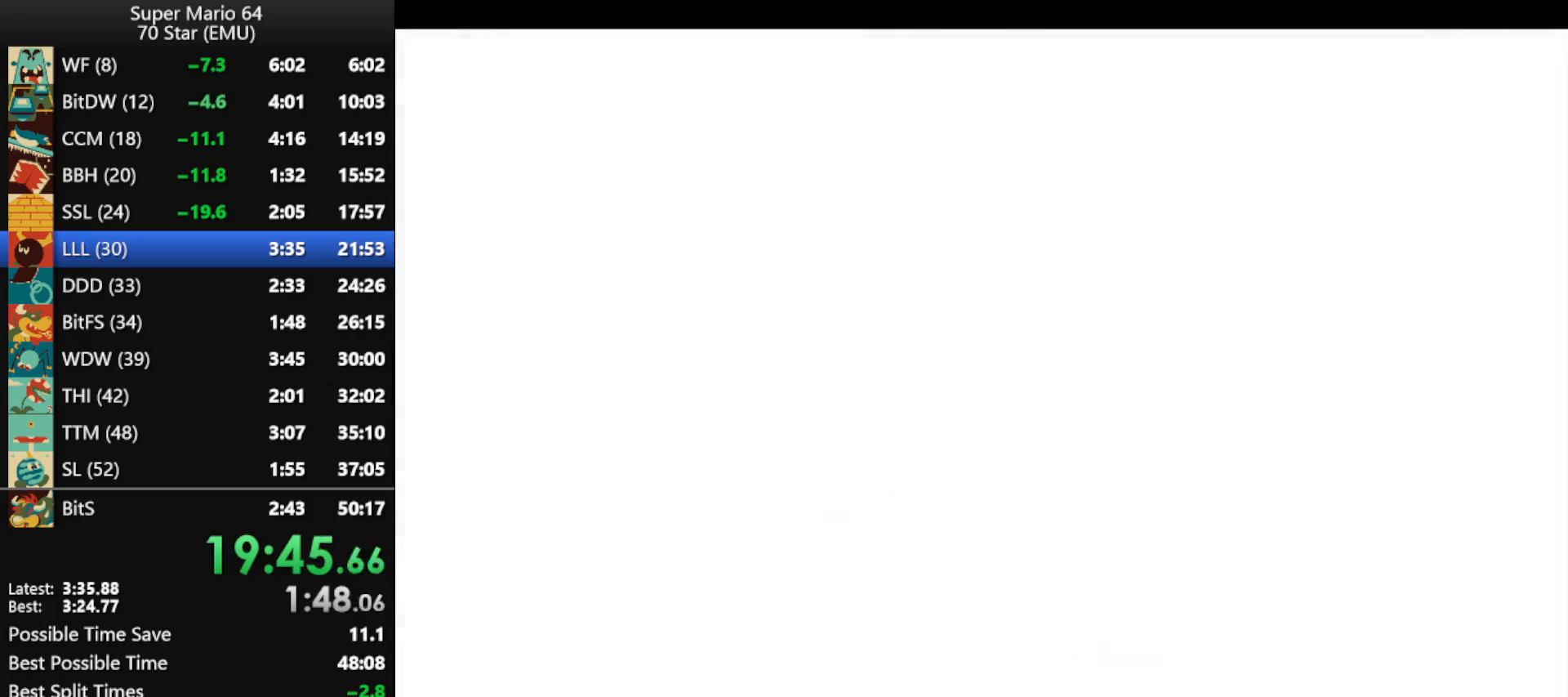
{"buttons": ["R1"], "left_stick": "center", "events": [[433, "A", "up"], [467, "R1", "down"]]}
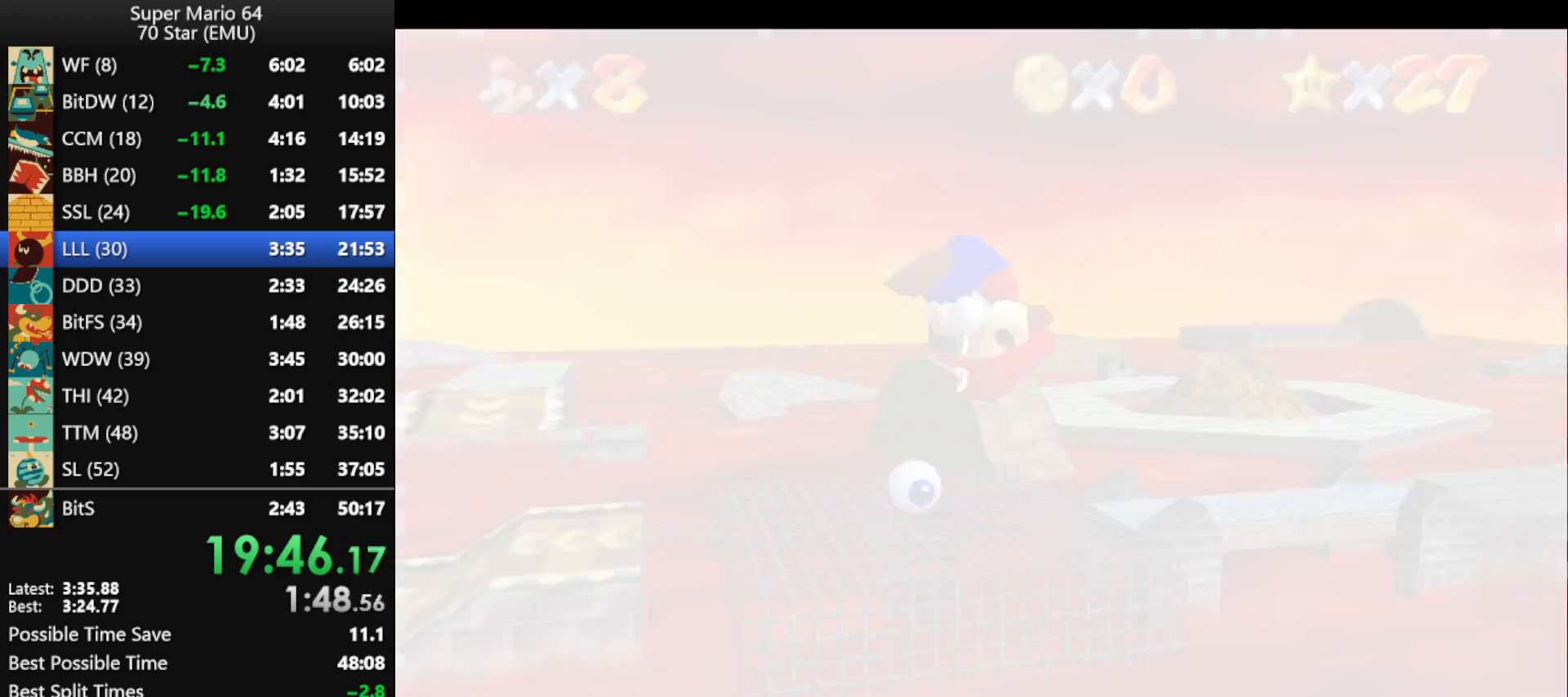
{"buttons": [], "left_stick": "center", "events": [[67, "R1", "up"]]}
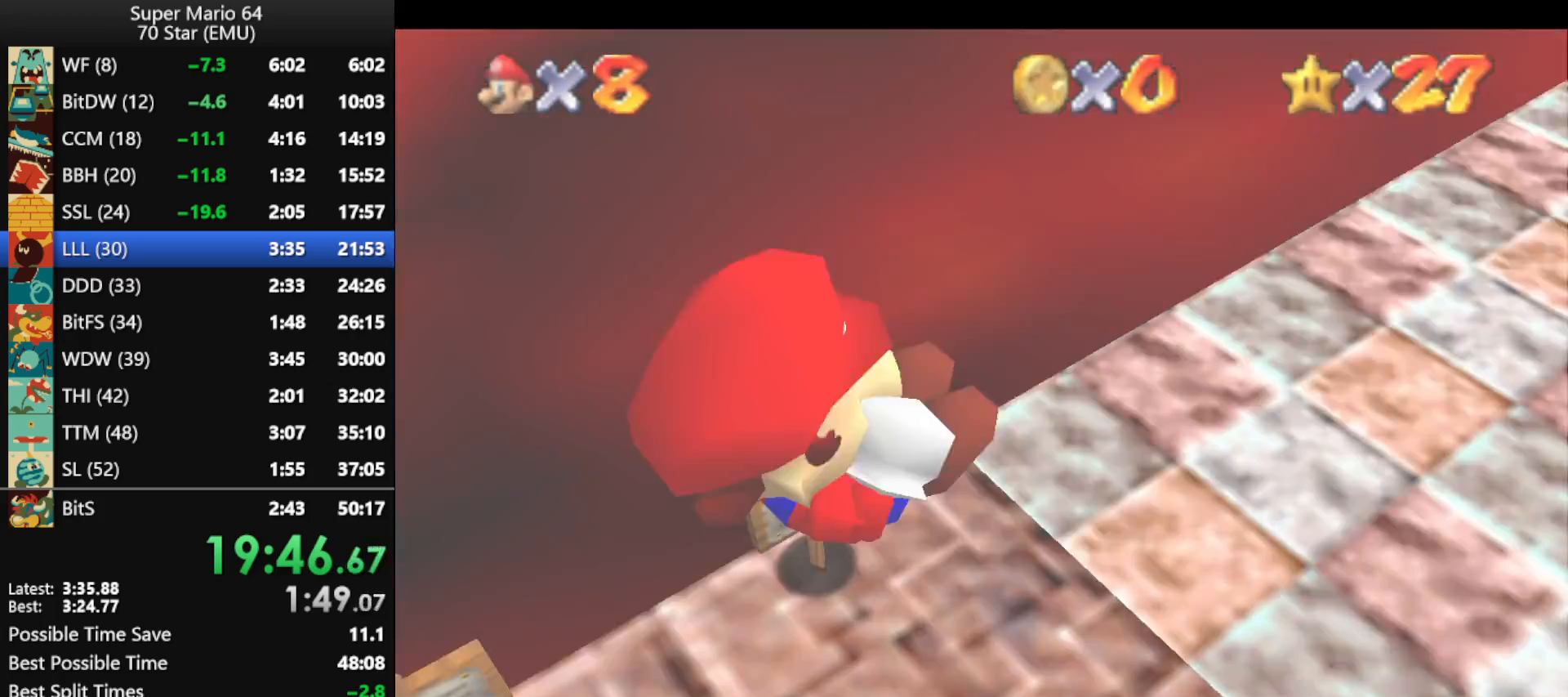
{"buttons": ["A"], "left_stick": "up", "events": [[67, "C_DOWN", "down"], [133, "C_DOWN", "up"], [200, "left_stick", "up"], [233, "A", "down"]]}
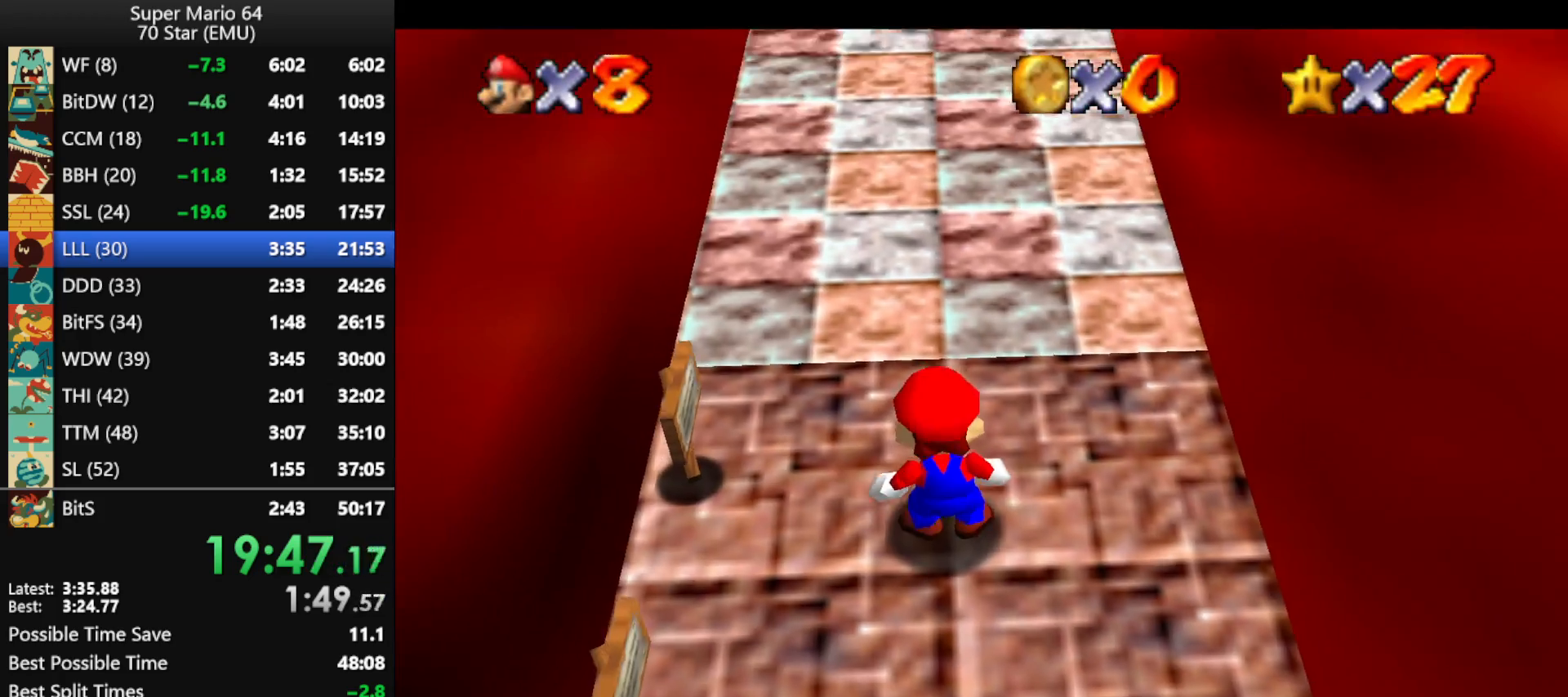
{"buttons": [], "left_stick": "up", "events": [[300, "B", "down"], [333, "A", "up"], [367, "B", "up"]]}
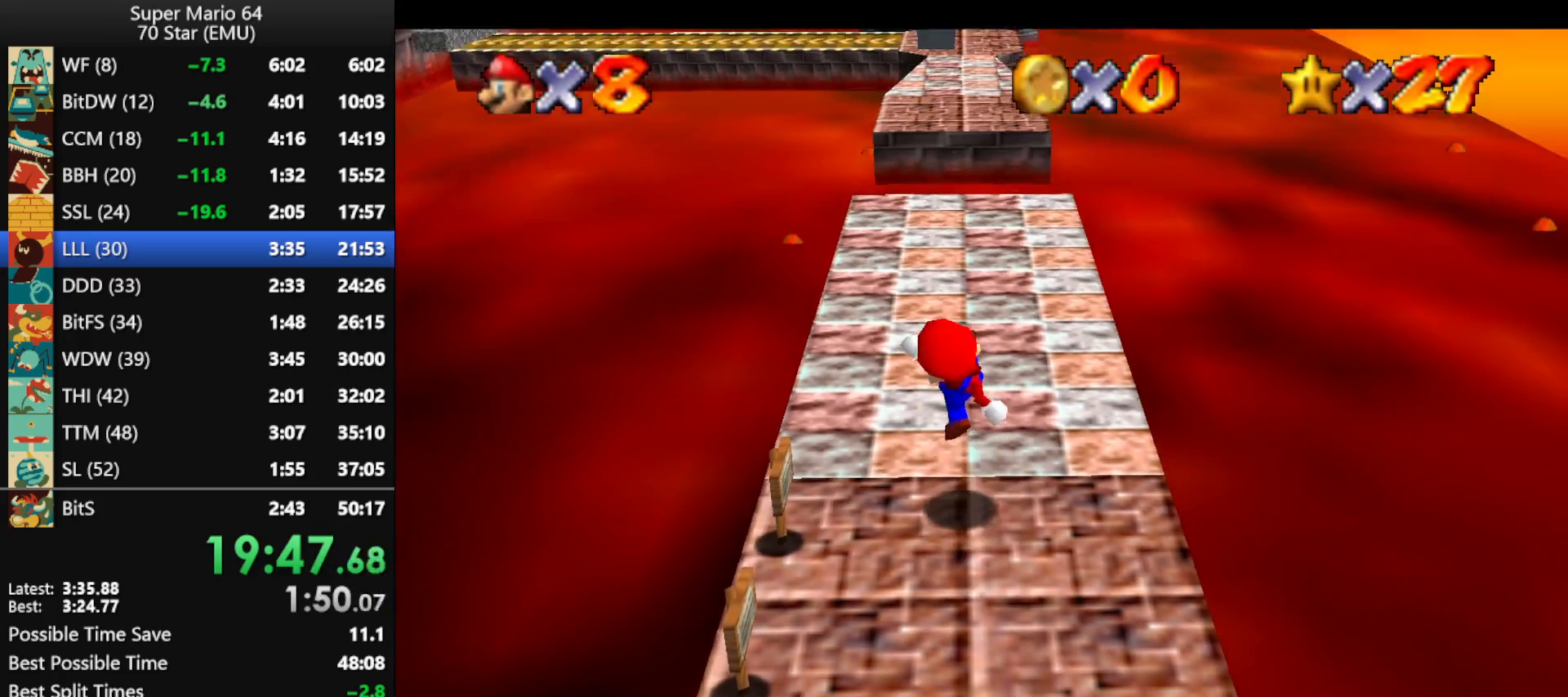
{"buttons": ["A"], "left_stick": "up", "events": [[167, "A", "down"]]}
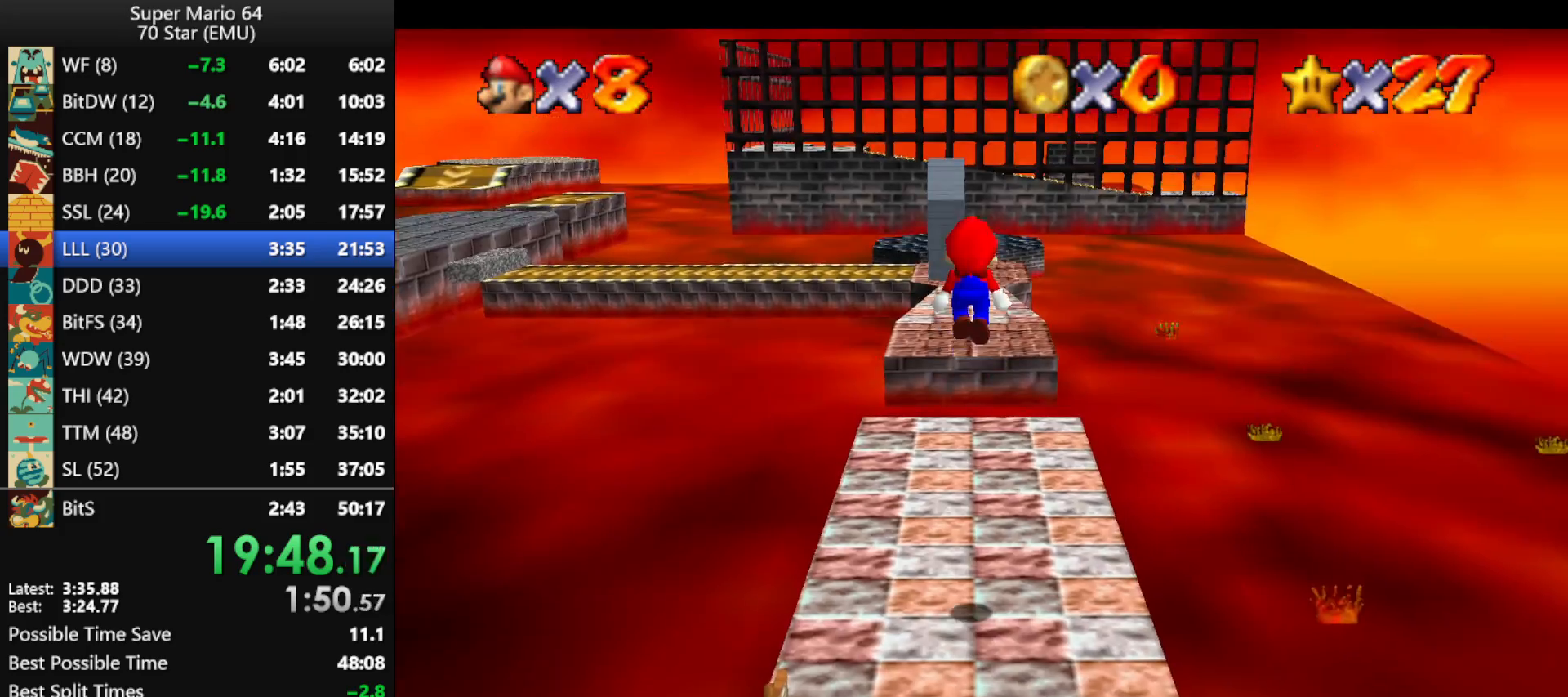
{"buttons": [], "left_stick": "up", "events": [[33, "A", "up"], [33, "B", "down"], [133, "B", "up"]]}
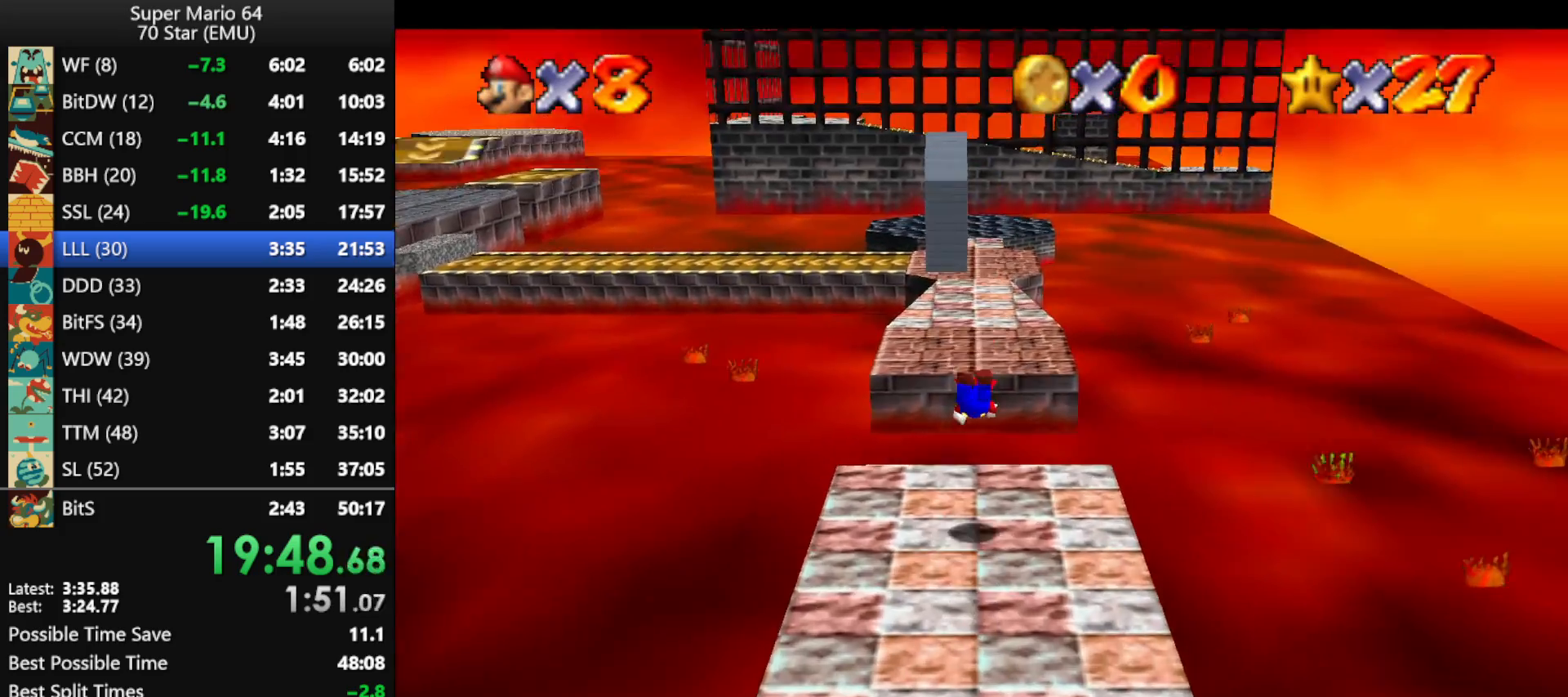
{"buttons": [], "left_stick": "up", "events": [[167, "B", "down"], [200, "A", "down"], [267, "A", "up"], [267, "B", "up"], [333, "A", "down"], [333, "B", "down"], [500, "A", "up"], [500, "B", "up"]]}